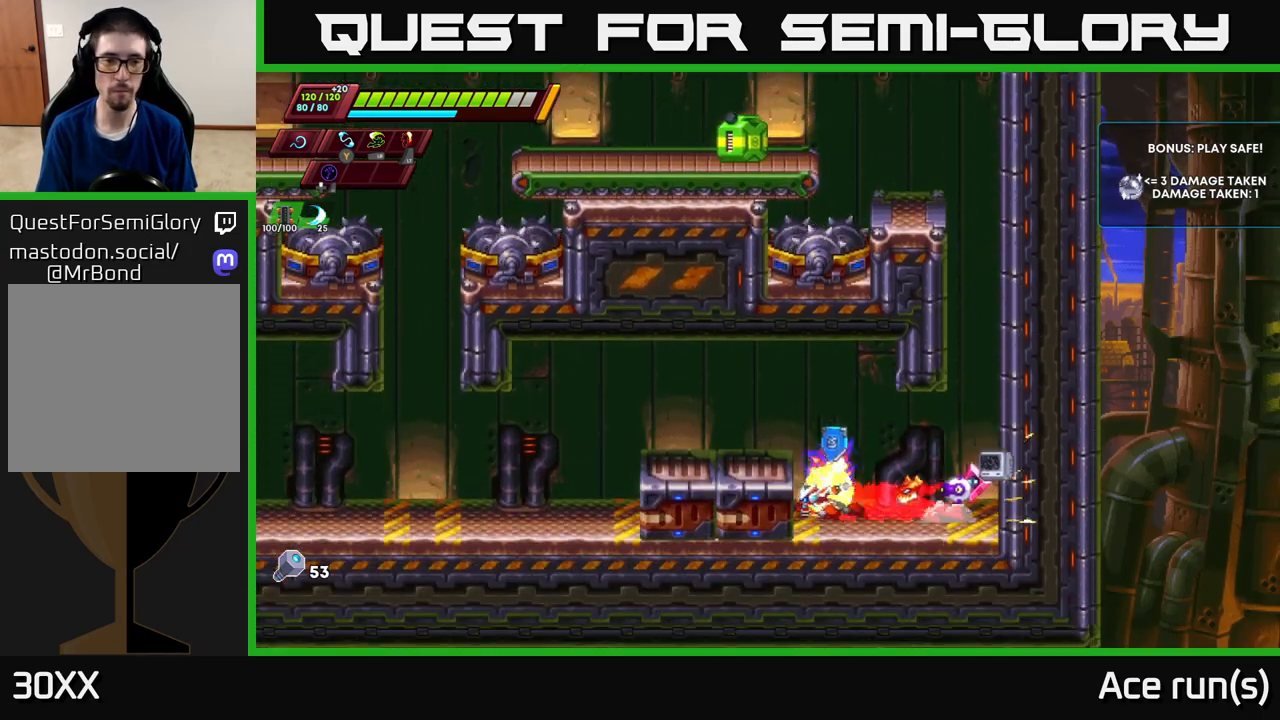
Gameplay with a controller (Xbox layout); each line is a JSON object with the inputs held at the frame after it. "events" lists button and stick changes between this image and that frame as [ms after this image, input, new state], when the widget could be followed in between.
{"buttons": ["A", "R2"], "left_stick": "left", "right_stick": "center", "events": []}
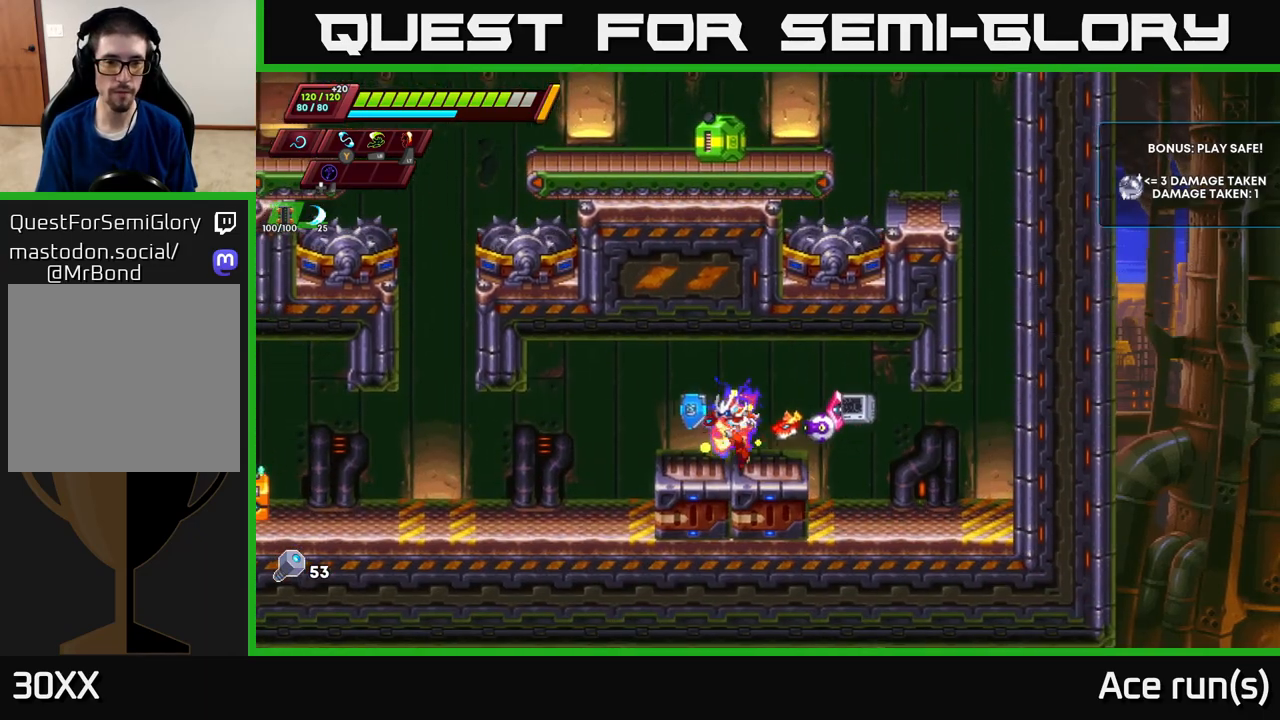
{"buttons": ["R2"], "left_stick": "left", "right_stick": "center", "events": [[17, "A", "up"], [33, "R2", "up"], [250, "R2", "down"], [433, "R2", "up"], [483, "R2", "down"]]}
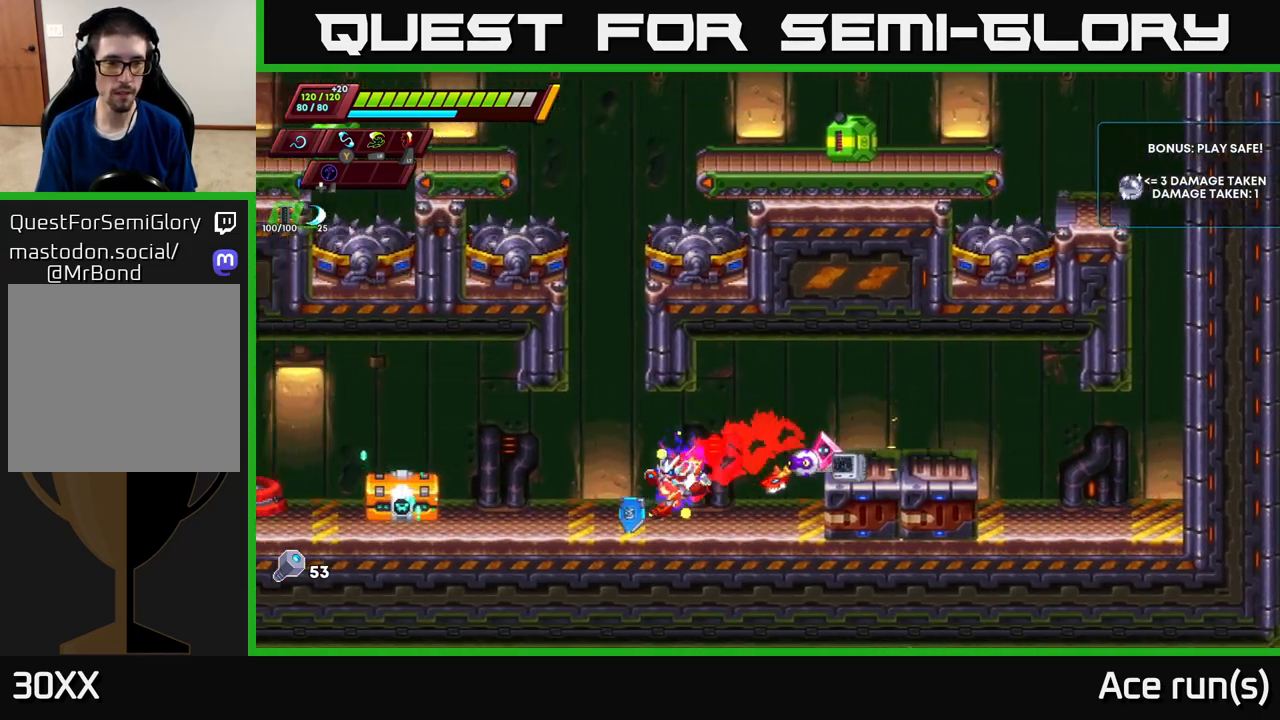
{"buttons": ["X"], "left_stick": "center", "right_stick": "center", "events": [[67, "X", "down"], [233, "R2", "up"], [233, "X", "up"], [450, "left_stick", "center"], [467, "X", "down"]]}
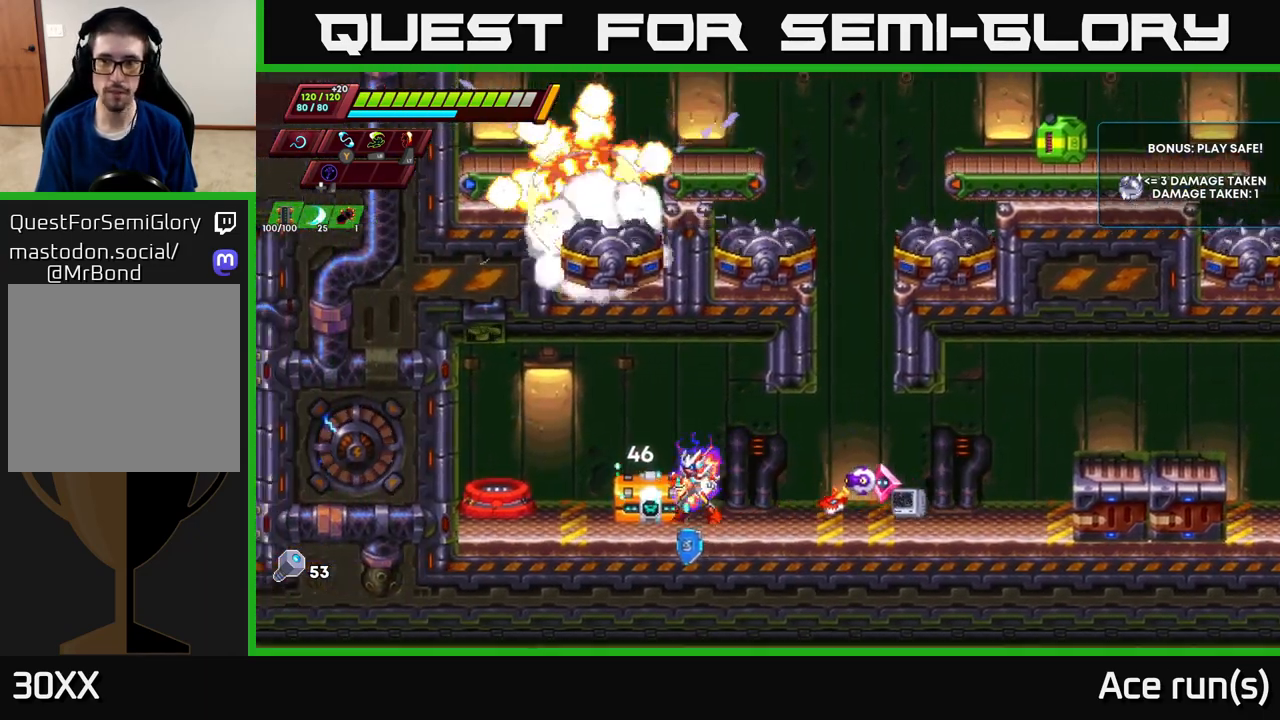
{"buttons": [], "left_stick": "left", "right_stick": "center", "events": [[133, "X", "up"], [217, "R2", "down"], [233, "left_stick", "up-right"], [300, "left_stick", "right"], [400, "R2", "up"], [450, "left_stick", "left"]]}
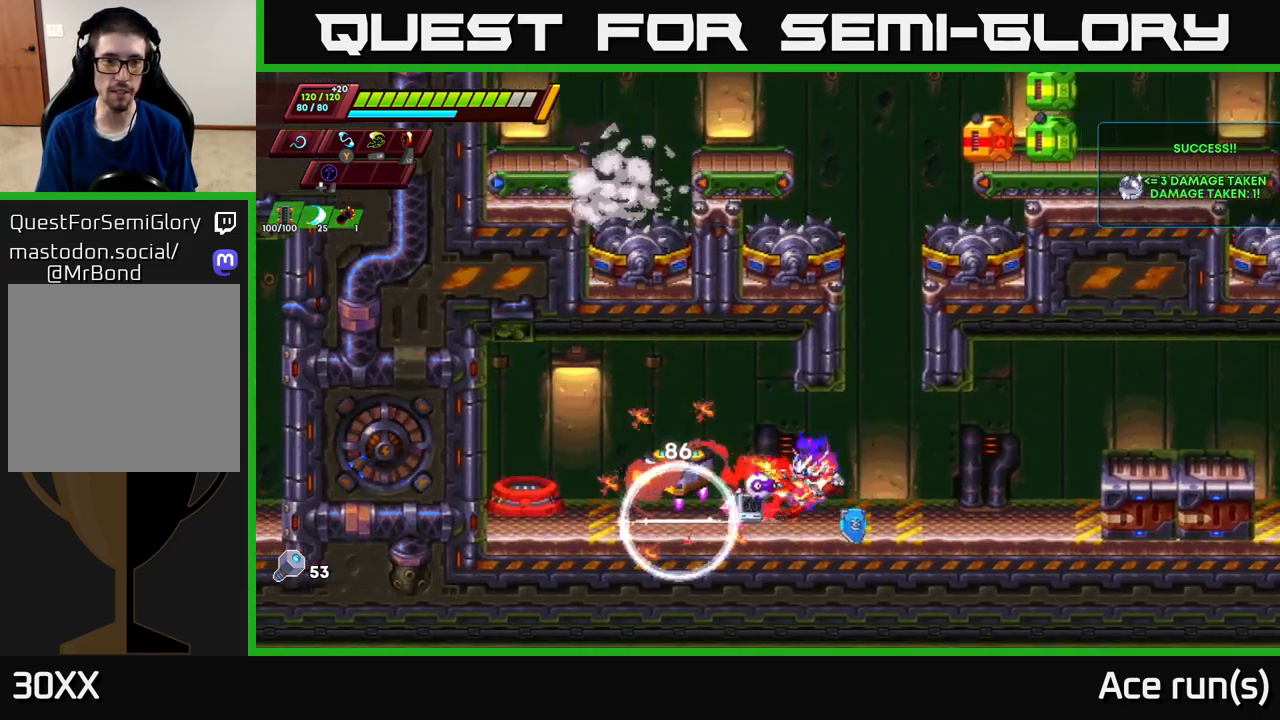
{"buttons": [], "left_stick": "center", "right_stick": "center", "events": [[333, "left_stick", "center"], [367, "B", "down"], [450, "B", "up"]]}
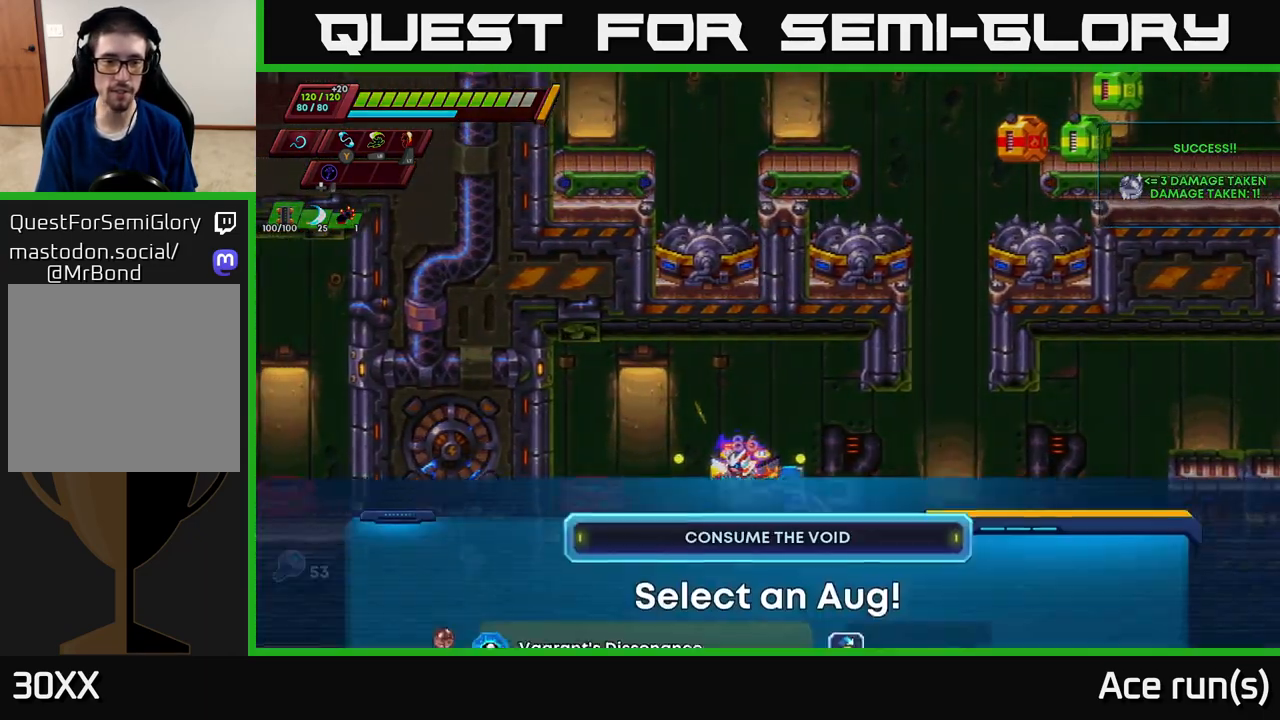
{"buttons": [], "left_stick": "center", "right_stick": "center", "events": []}
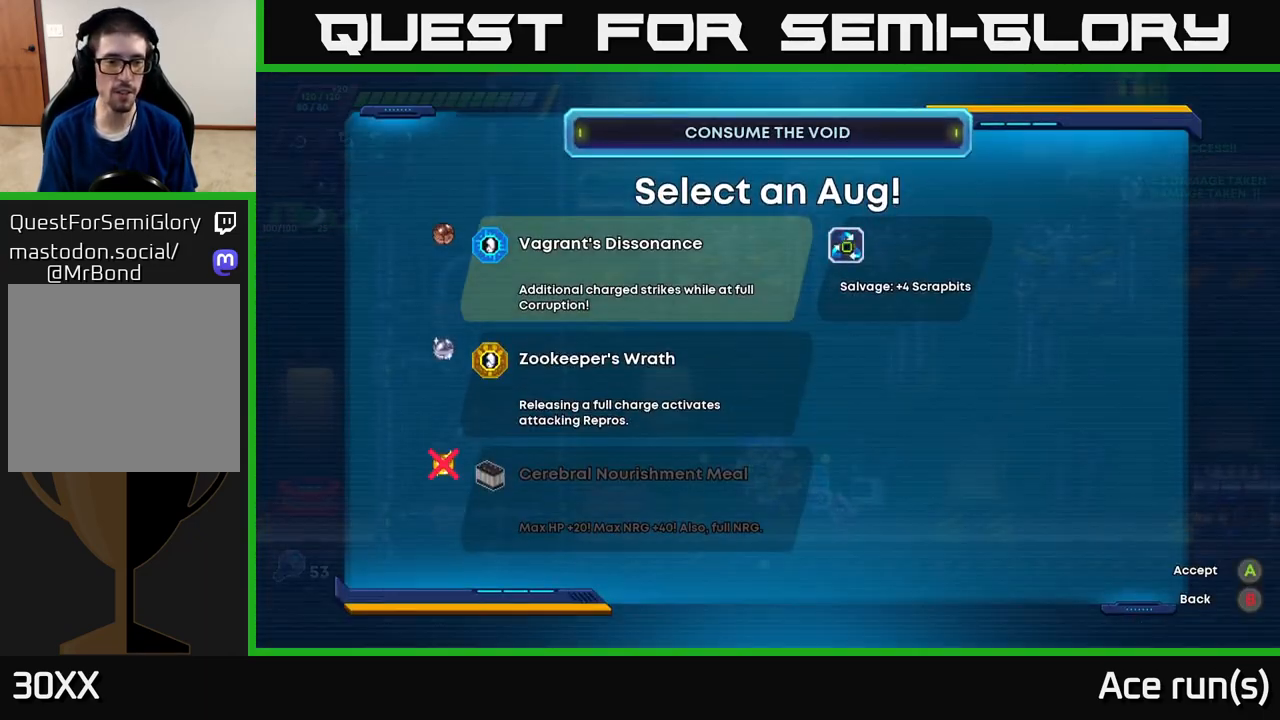
{"buttons": [], "left_stick": "center", "right_stick": "center", "events": []}
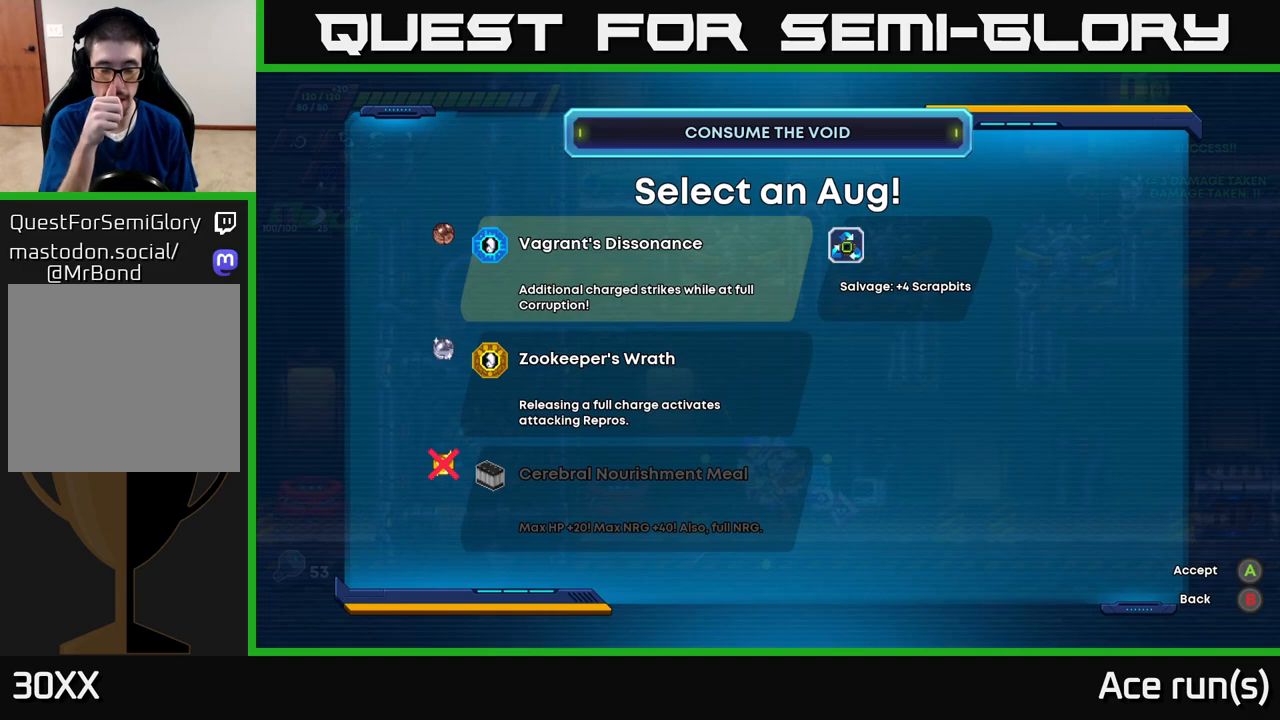
{"buttons": [], "left_stick": "center", "right_stick": "center", "events": []}
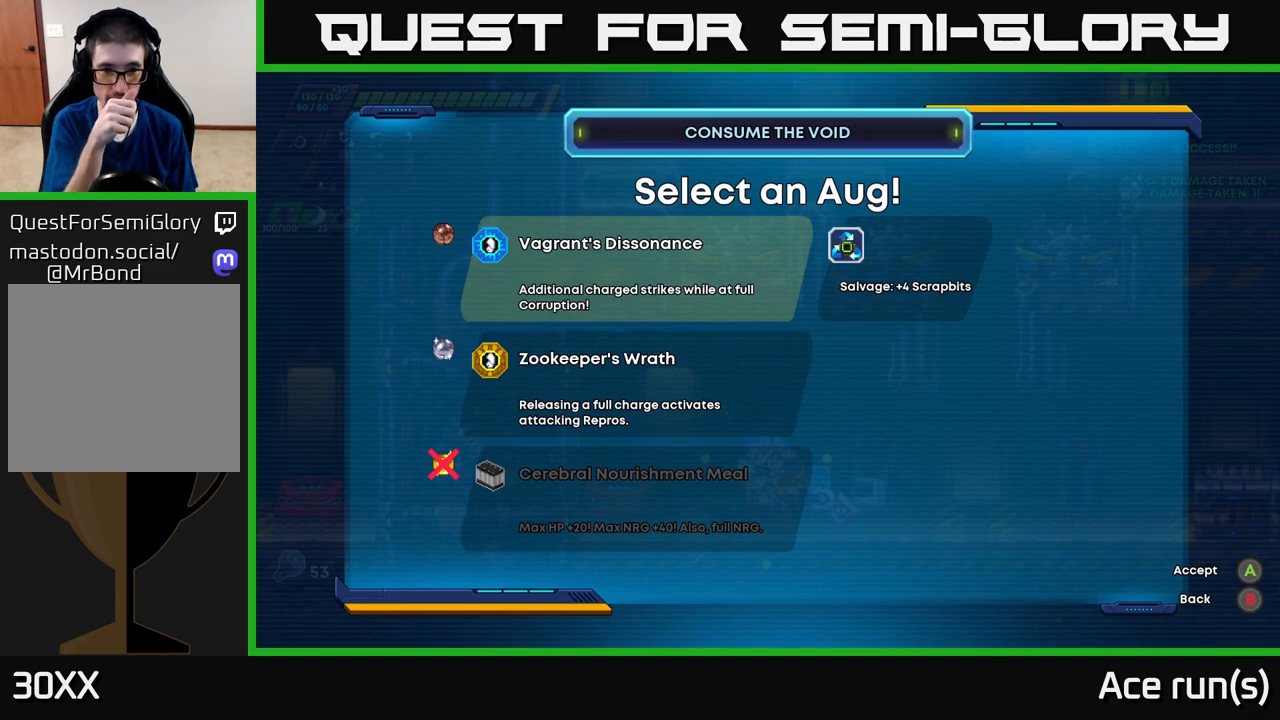
{"buttons": ["DPAD_DOWN"], "left_stick": "center", "right_stick": "center", "events": [[483, "DPAD_DOWN", "down"]]}
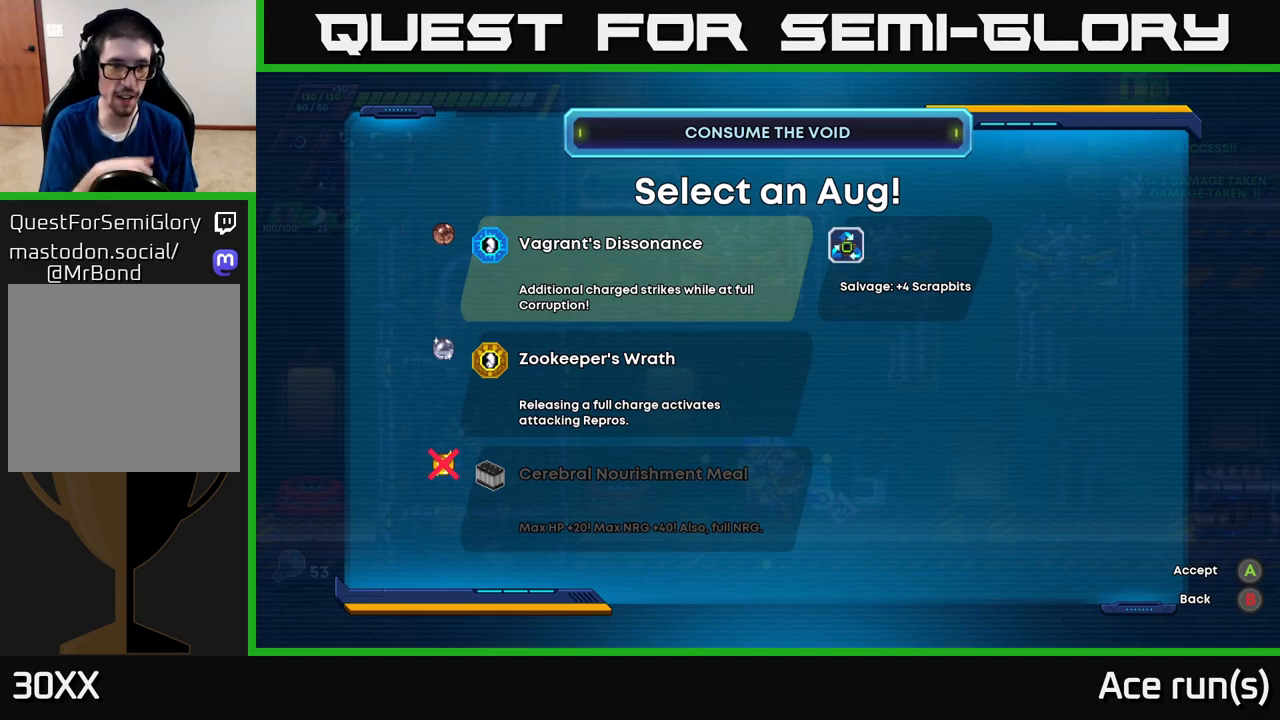
{"buttons": [], "left_stick": "center", "right_stick": "center", "events": [[100, "DPAD_DOWN", "up"], [217, "DPAD_DOWN", "down"], [333, "DPAD_DOWN", "up"]]}
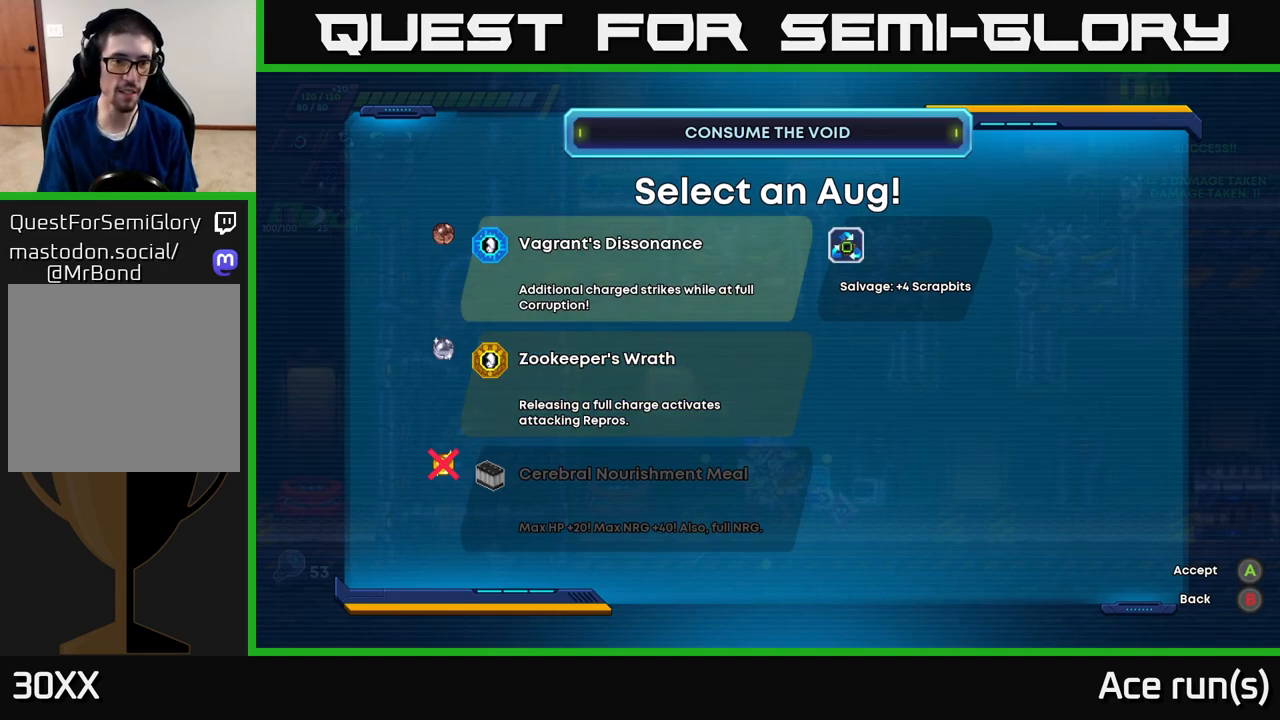
{"buttons": [], "left_stick": "center", "right_stick": "center", "events": [[333, "DPAD_DOWN", "down"], [450, "DPAD_DOWN", "up"]]}
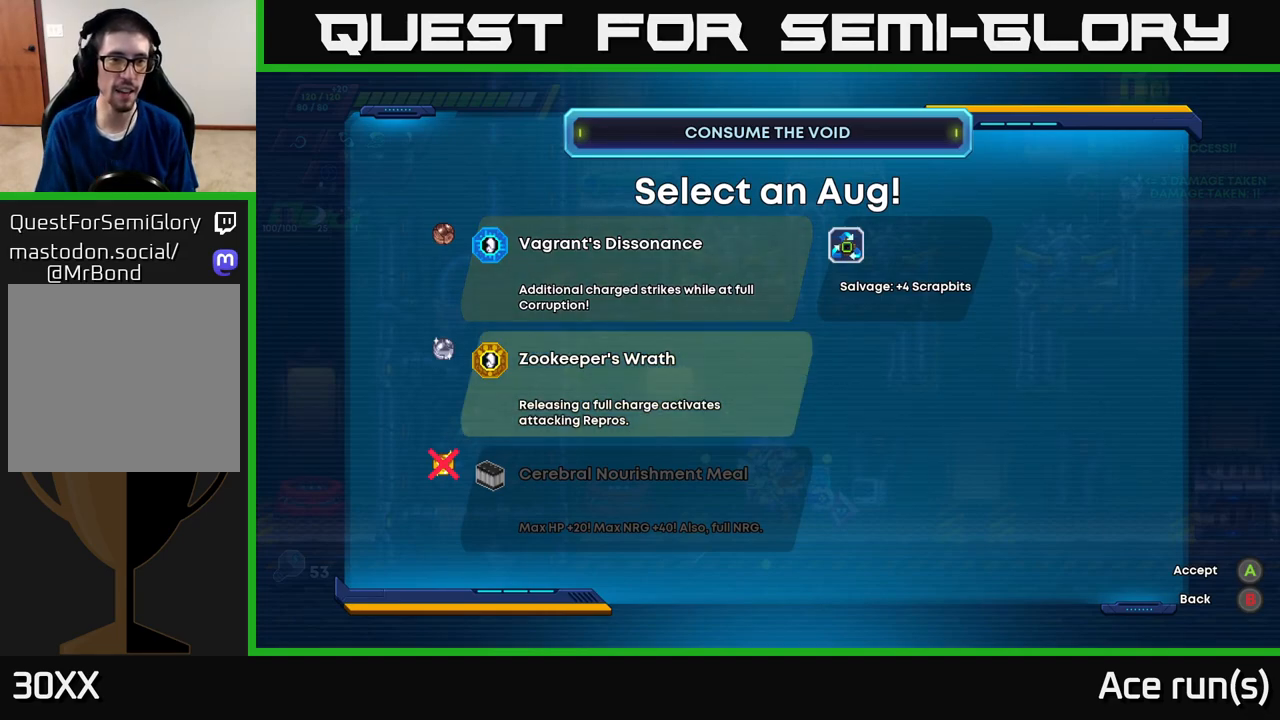
{"buttons": [], "left_stick": "center", "right_stick": "center", "events": [[133, "DPAD_DOWN", "down"], [233, "DPAD_DOWN", "up"]]}
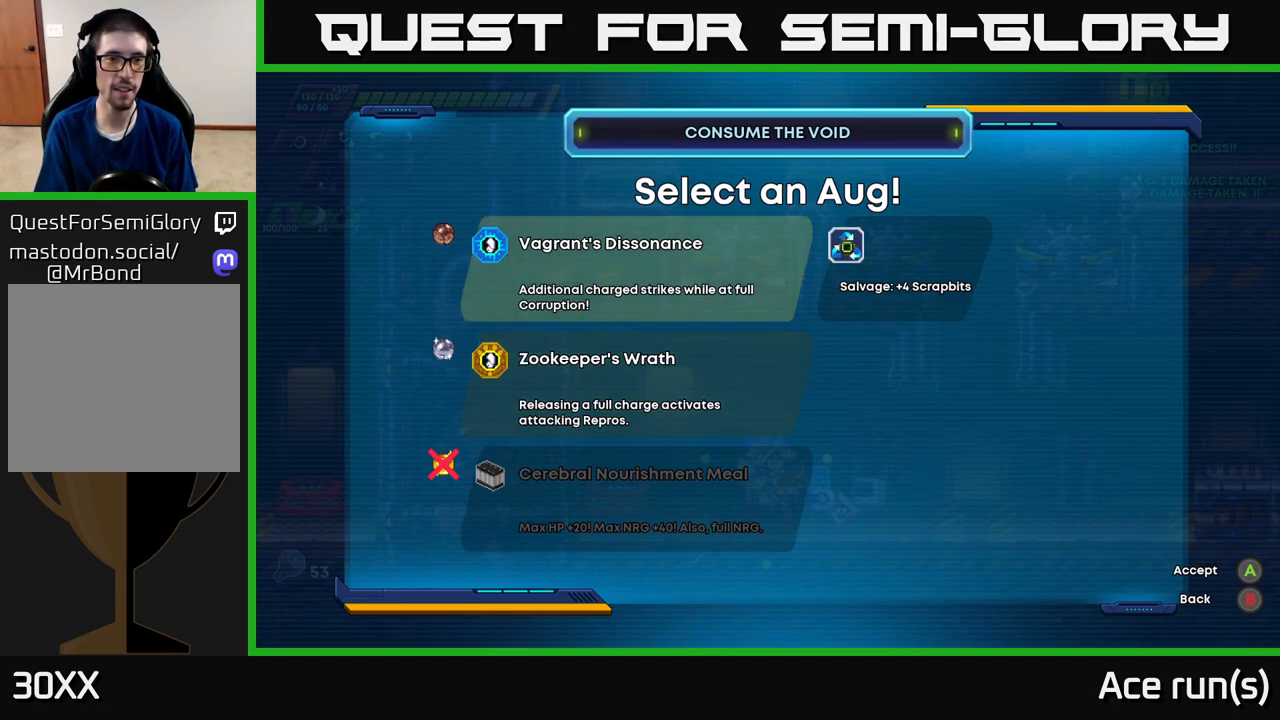
{"buttons": [], "left_stick": "center", "right_stick": "center", "events": [[300, "DPAD_DOWN", "down"], [400, "DPAD_DOWN", "up"]]}
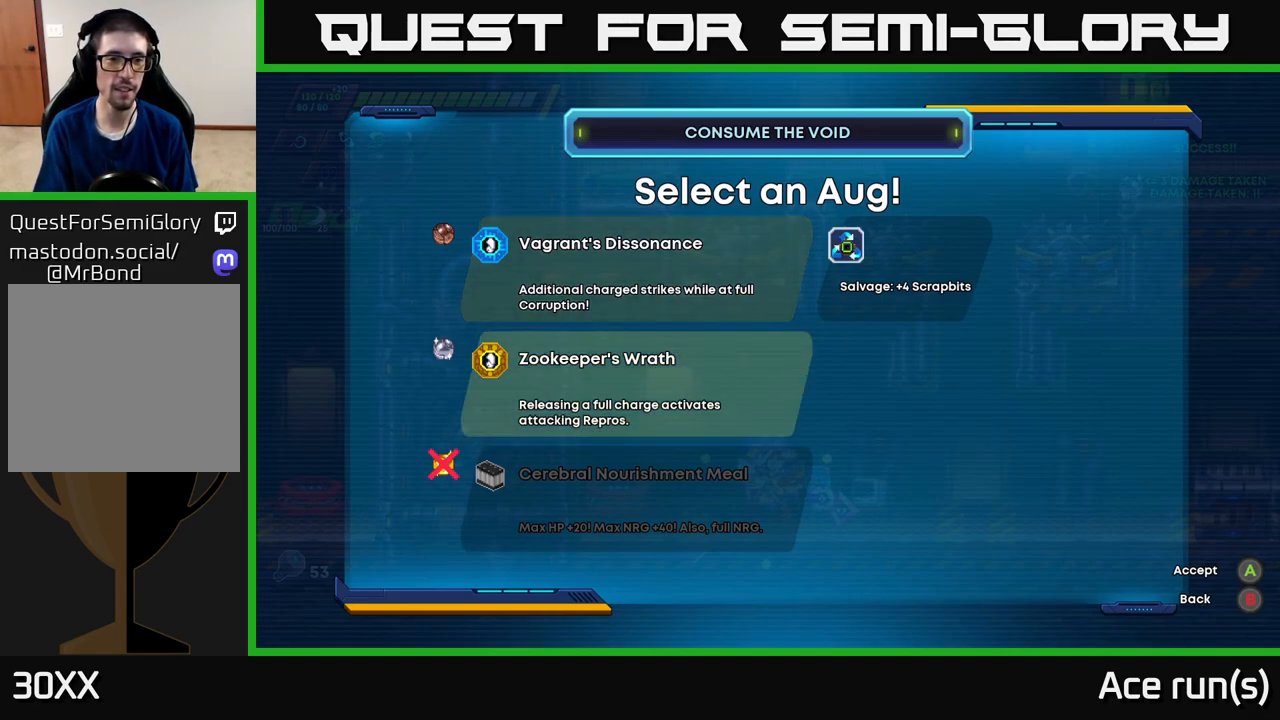
{"buttons": [], "left_stick": "center", "right_stick": "center", "events": [[167, "A", "down"], [233, "A", "up"]]}
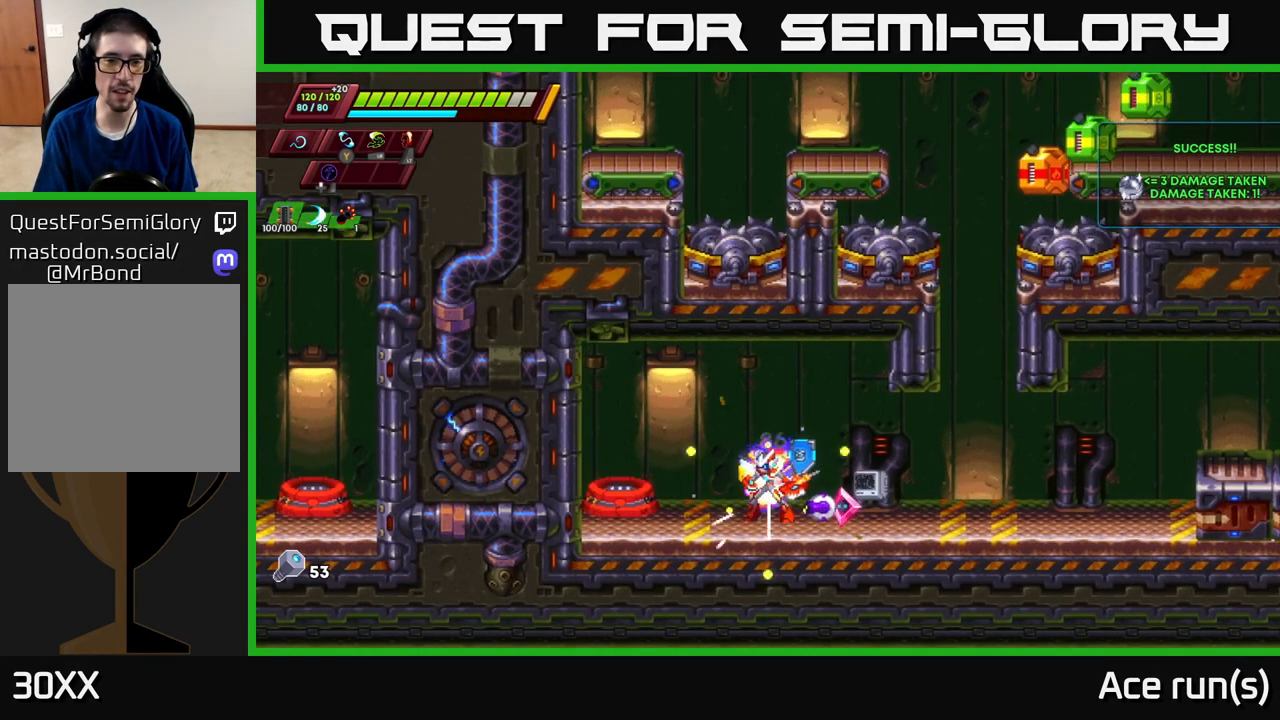
{"buttons": ["START"], "left_stick": "center", "right_stick": "center", "events": [[33, "left_stick", "right"], [283, "left_stick", "left"], [417, "START", "down"], [433, "left_stick", "center"]]}
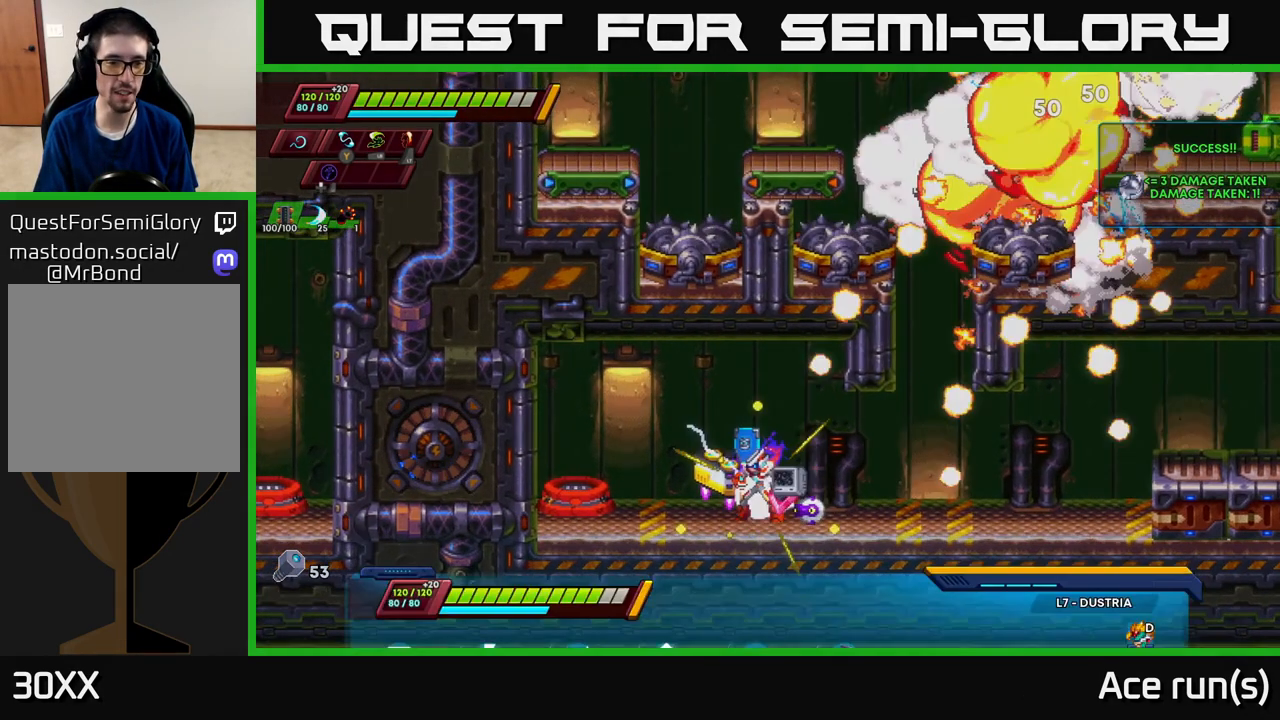
{"buttons": [], "left_stick": "center", "right_stick": "center", "events": [[17, "START", "up"]]}
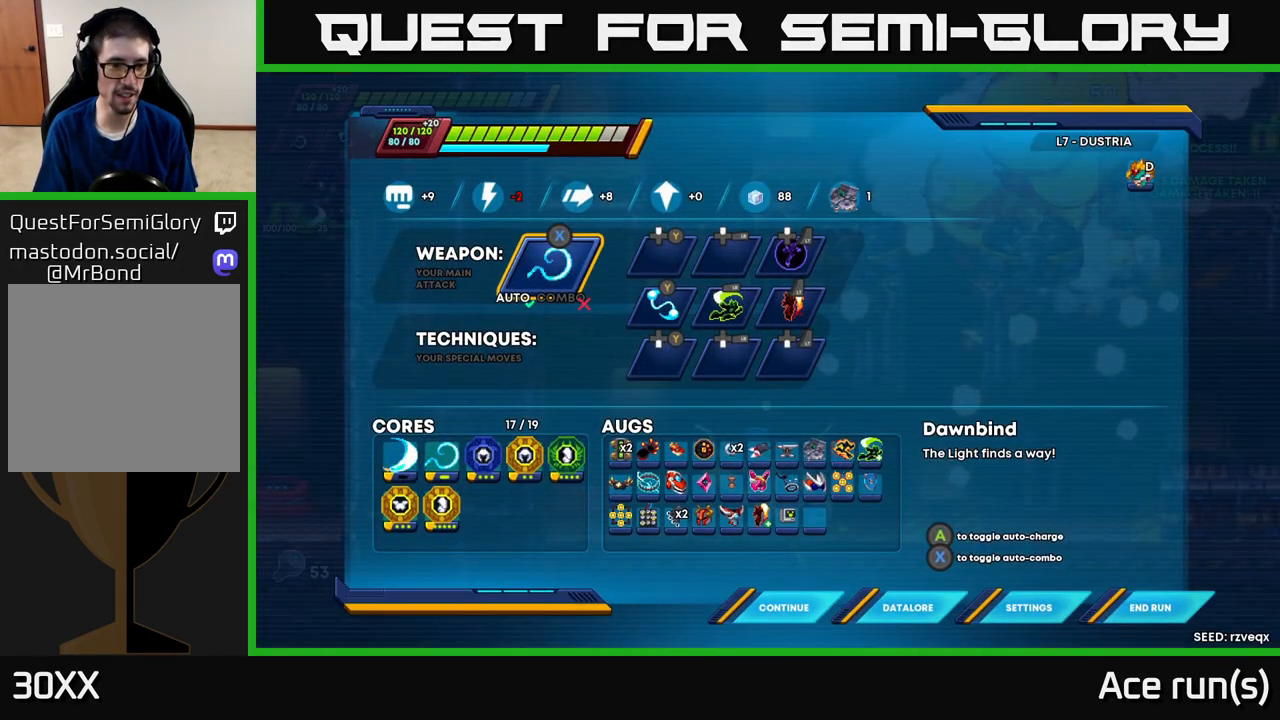
{"buttons": [], "left_stick": "center", "right_stick": "center", "events": []}
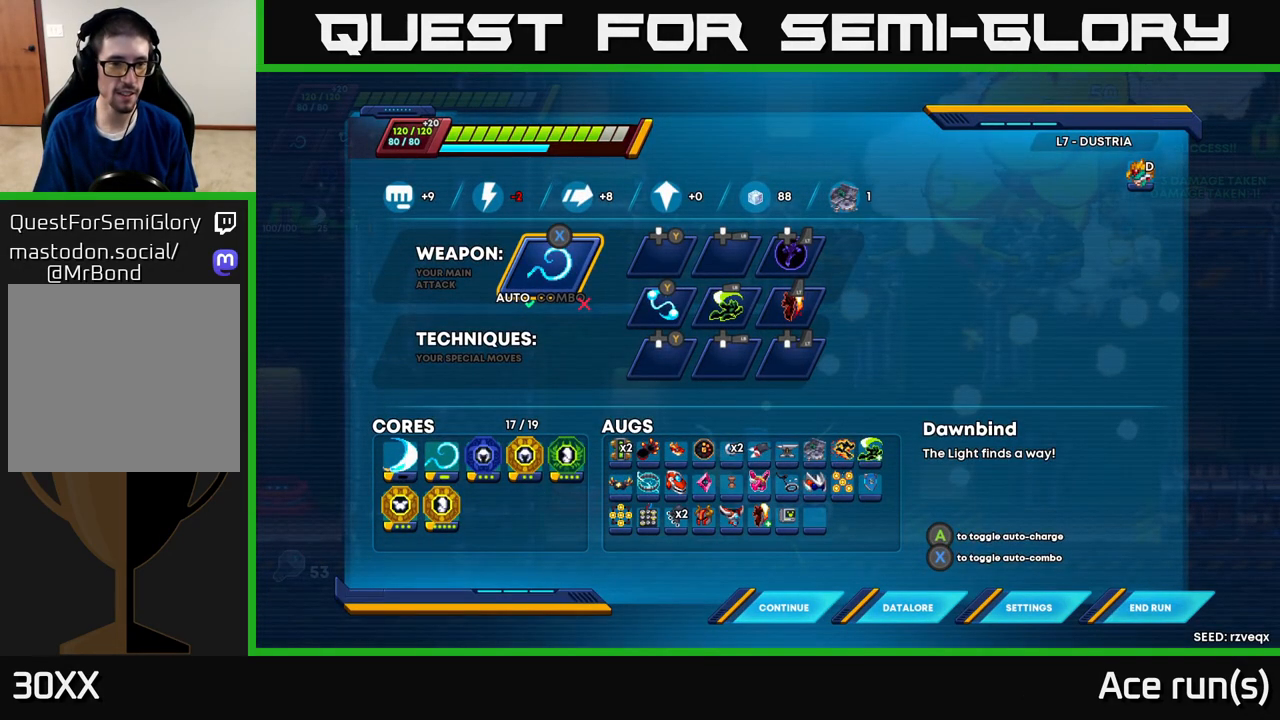
{"buttons": [], "left_stick": "left", "right_stick": "center", "events": [[250, "B", "down"], [350, "B", "up"], [400, "left_stick", "left"]]}
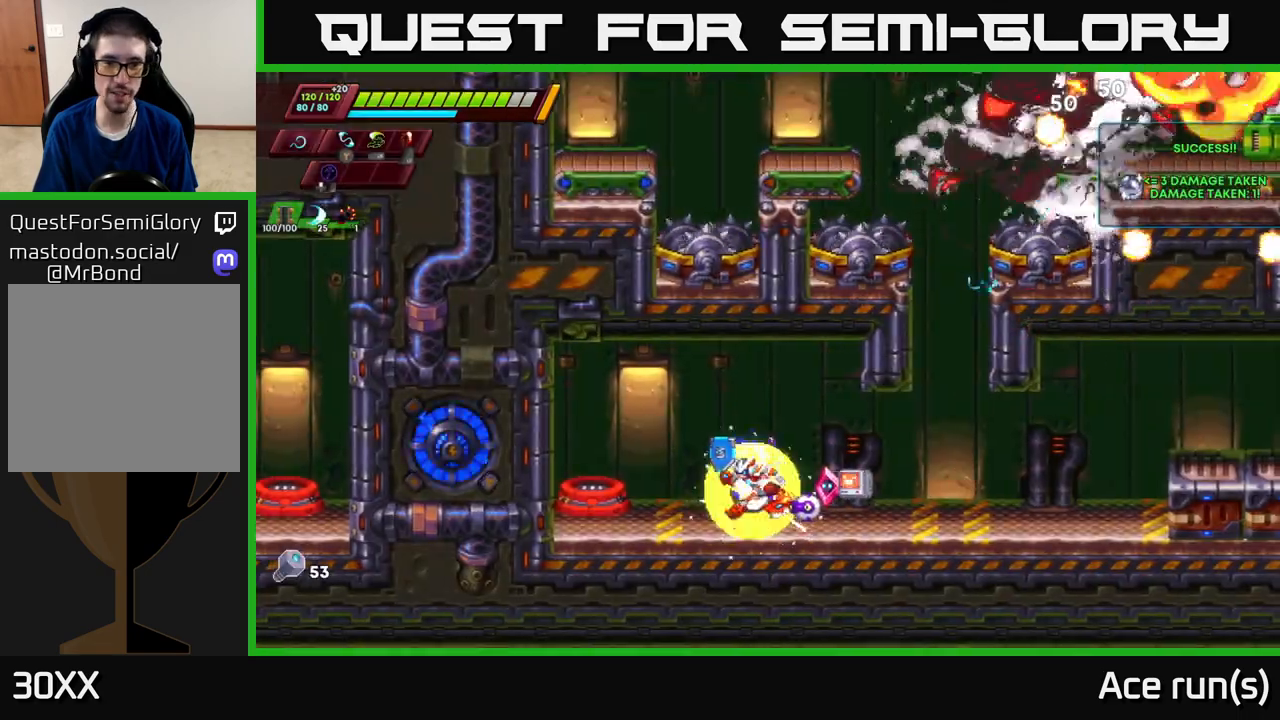
{"buttons": [], "left_stick": "center", "right_stick": "center", "events": [[67, "R2", "down"], [67, "left_stick", "right"], [233, "X", "down"], [383, "X", "up"], [400, "R2", "up"], [483, "left_stick", "center"]]}
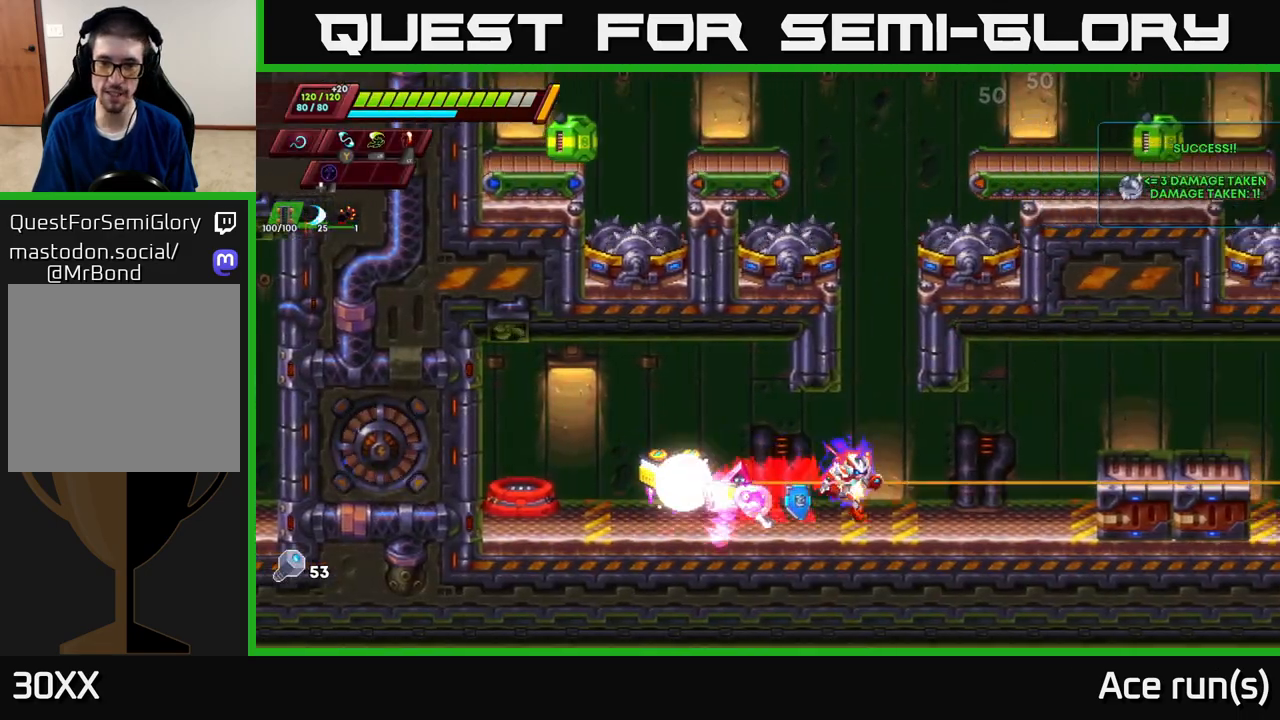
{"buttons": [], "left_stick": "left", "right_stick": "center", "events": [[400, "left_stick", "left"]]}
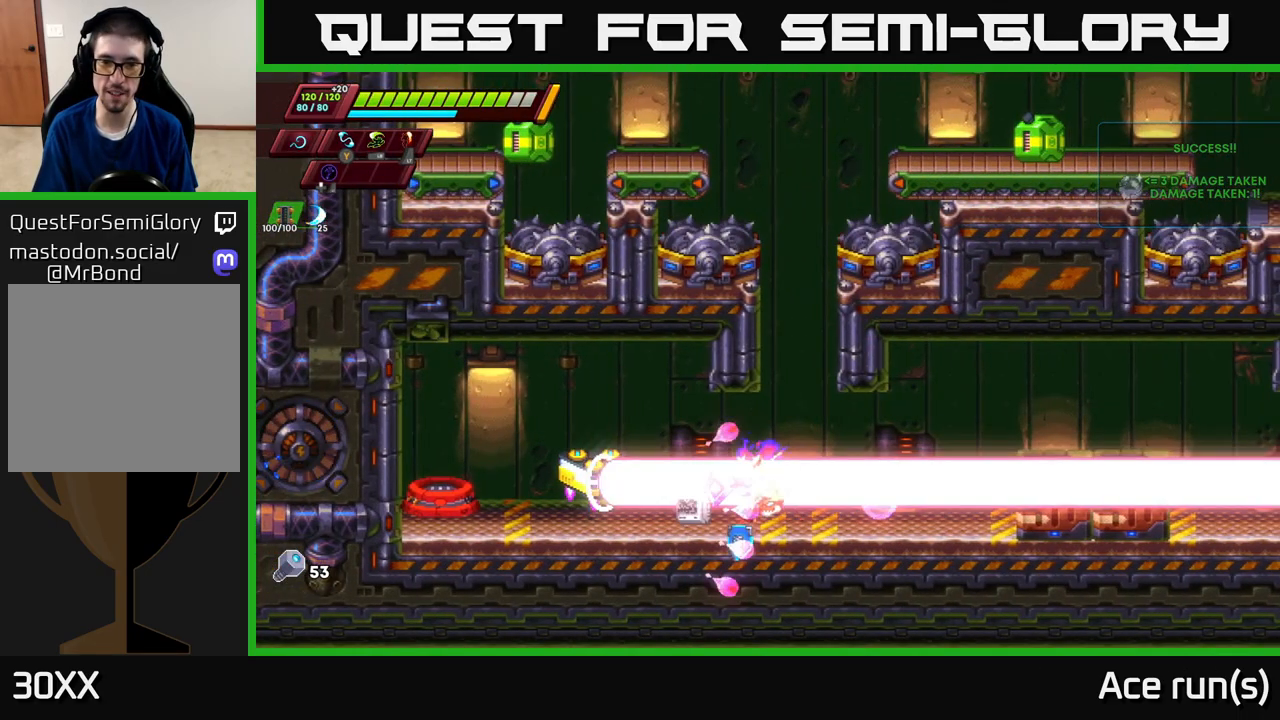
{"buttons": [], "left_stick": "center", "right_stick": "center", "events": [[100, "R2", "down"], [150, "A", "down"], [250, "X", "down"], [333, "A", "up"], [333, "R2", "up"], [350, "left_stick", "center"], [400, "X", "up"]]}
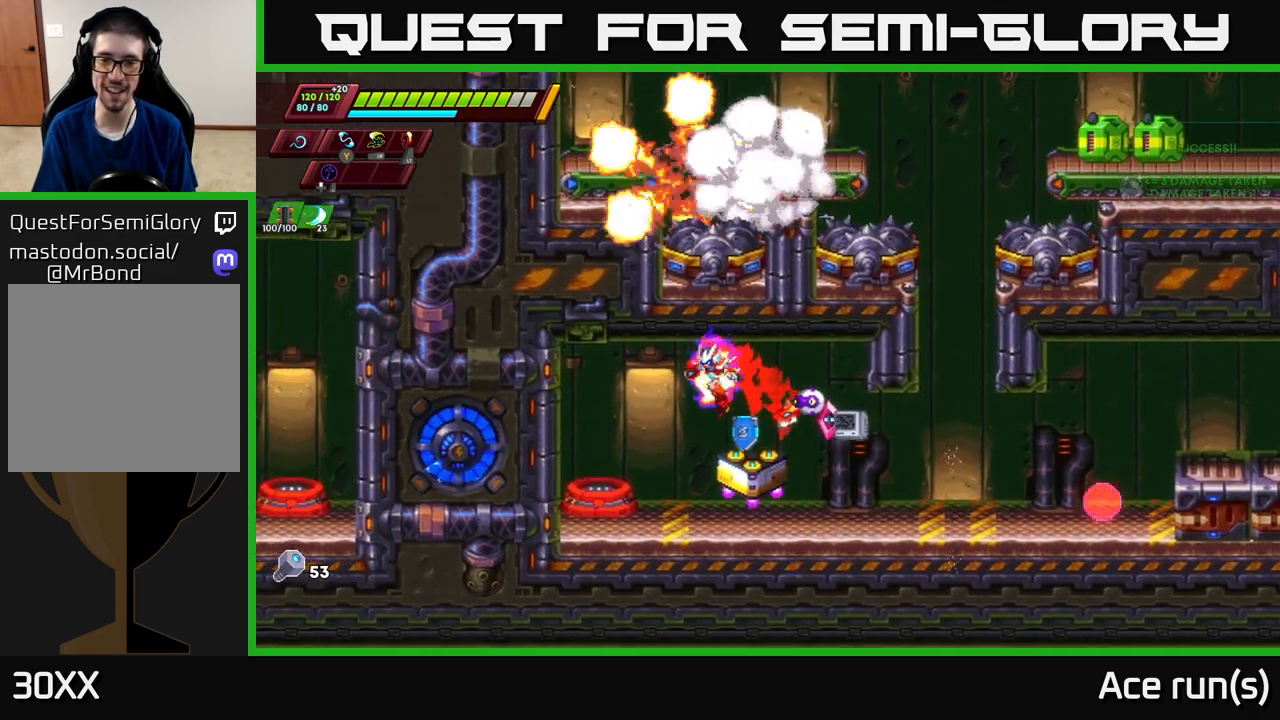
{"buttons": [], "left_stick": "left", "right_stick": "center", "events": [[367, "left_stick", "left"]]}
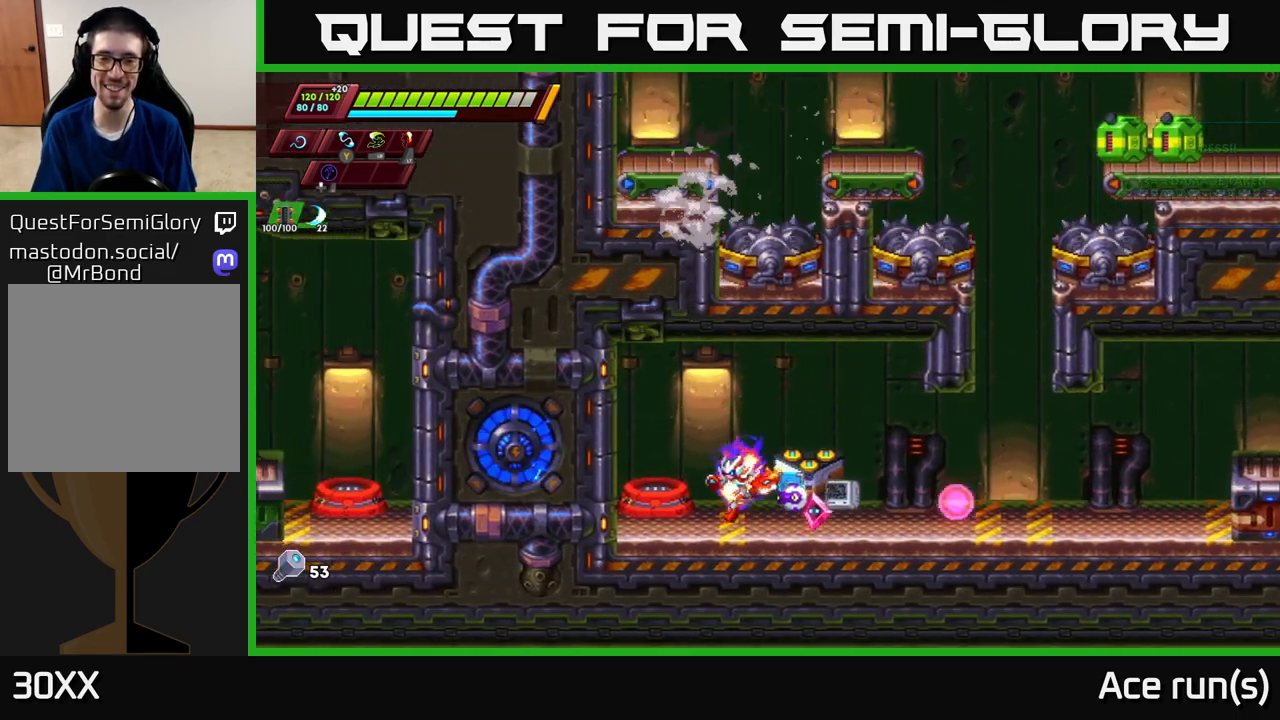
{"buttons": [], "left_stick": "center", "right_stick": "center", "events": [[283, "left_stick", "center"], [367, "B", "down"], [450, "B", "up"]]}
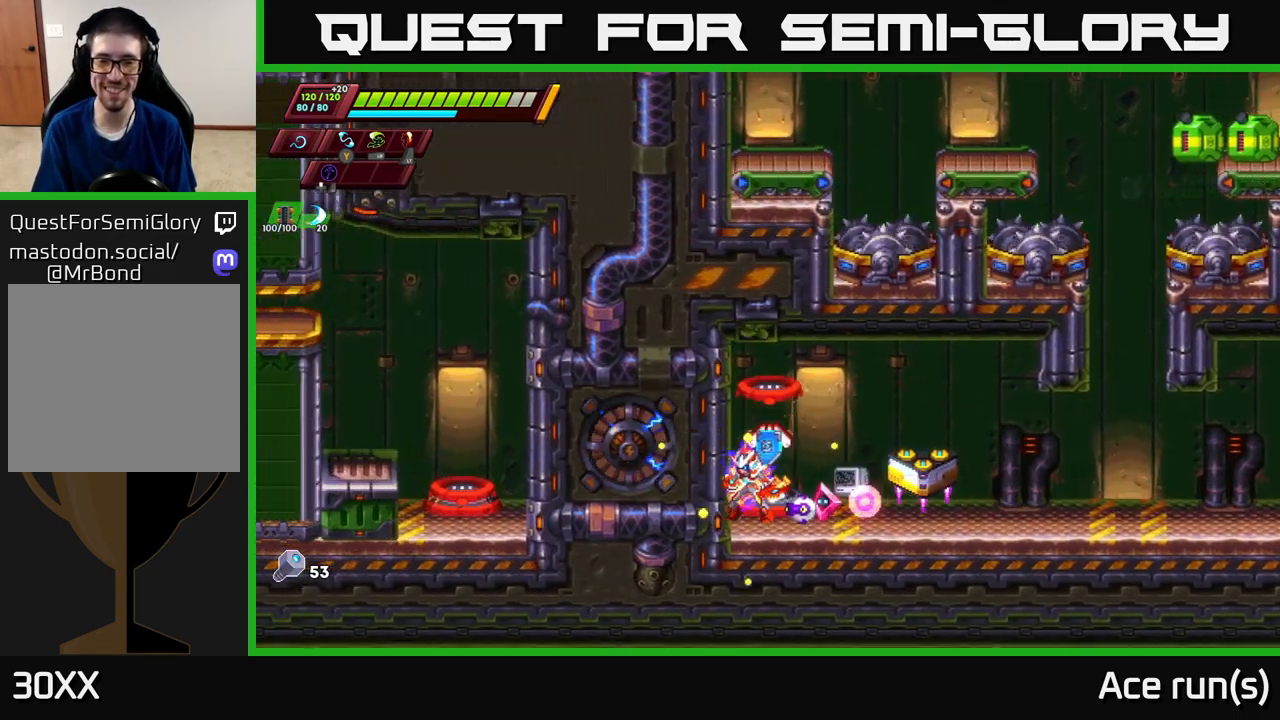
{"buttons": [], "left_stick": "center", "right_stick": "center", "events": []}
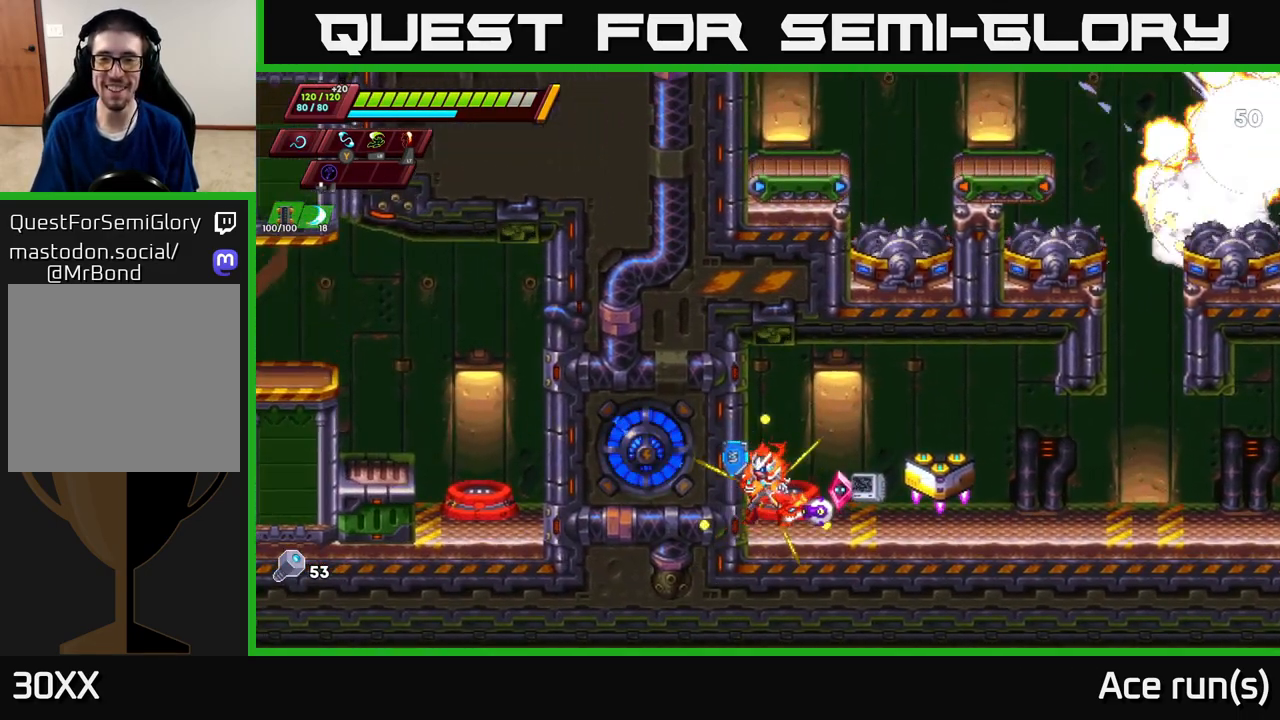
{"buttons": [], "left_stick": "right", "right_stick": "center", "events": [[383, "left_stick", "right"]]}
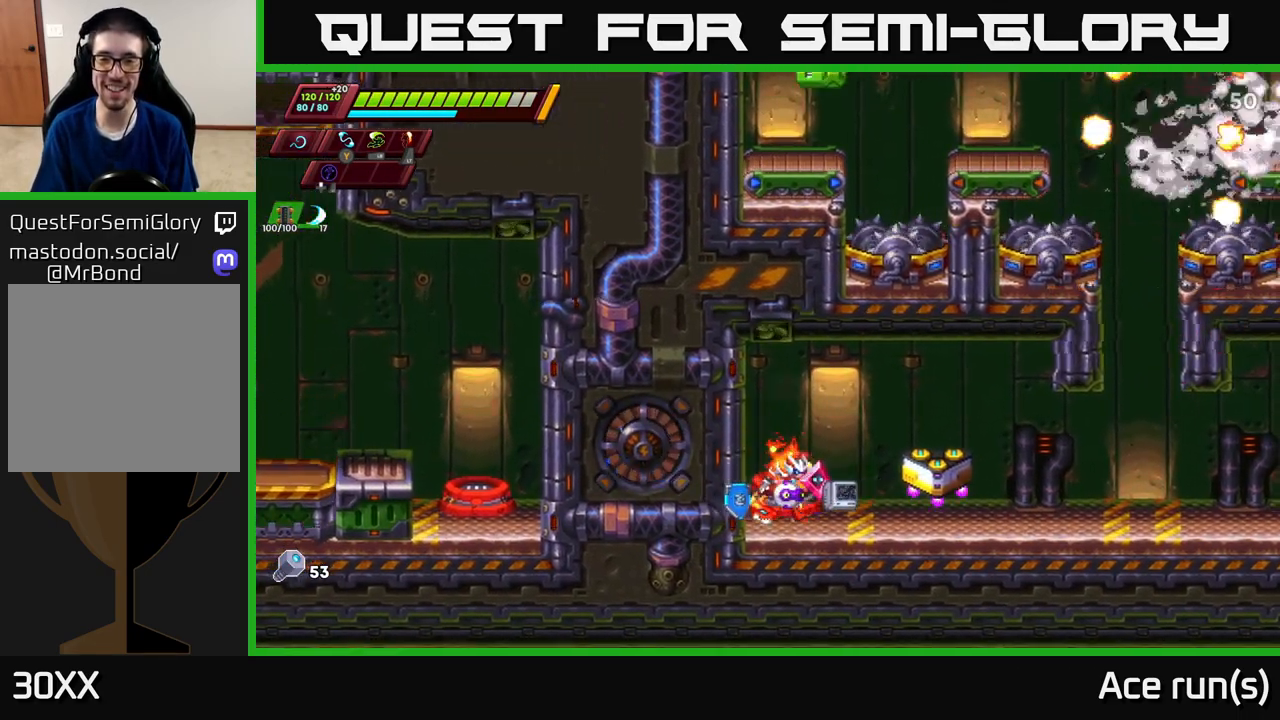
{"buttons": [], "left_stick": "center", "right_stick": "center", "events": [[67, "left_stick", "left"], [200, "left_stick", "center"], [367, "B", "down"], [467, "B", "up"]]}
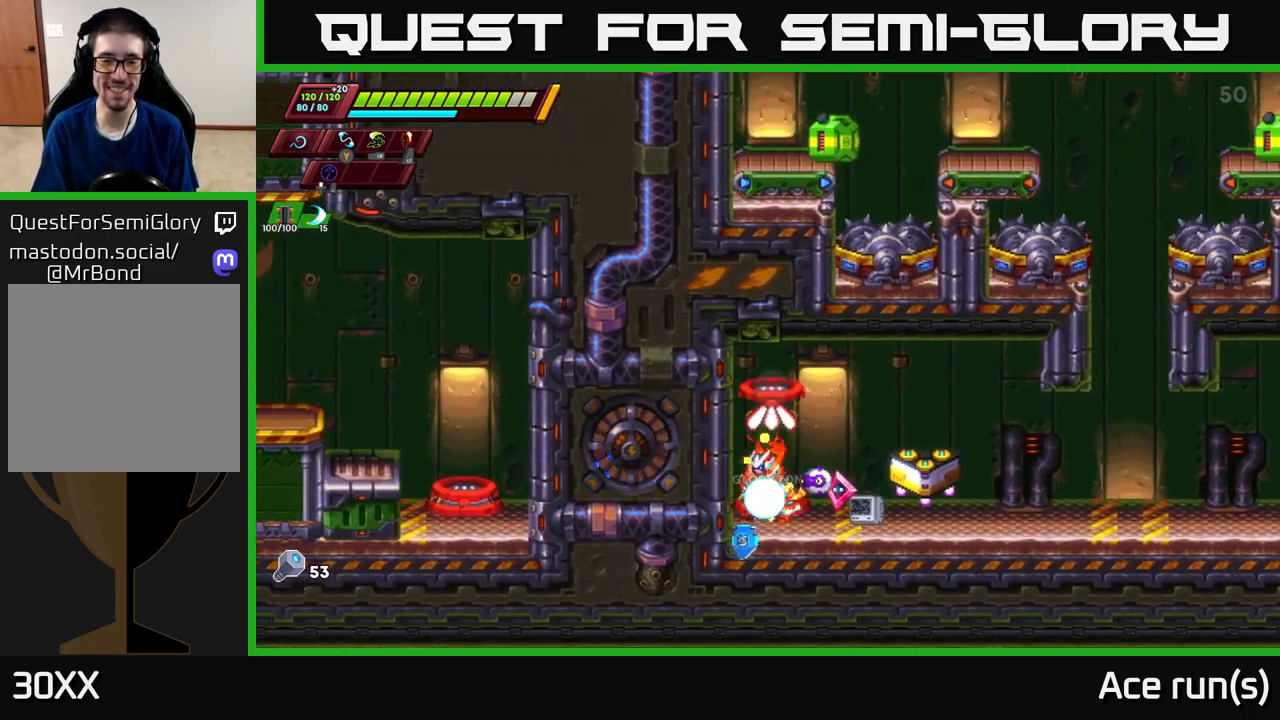
{"buttons": [], "left_stick": "center", "right_stick": "center", "events": []}
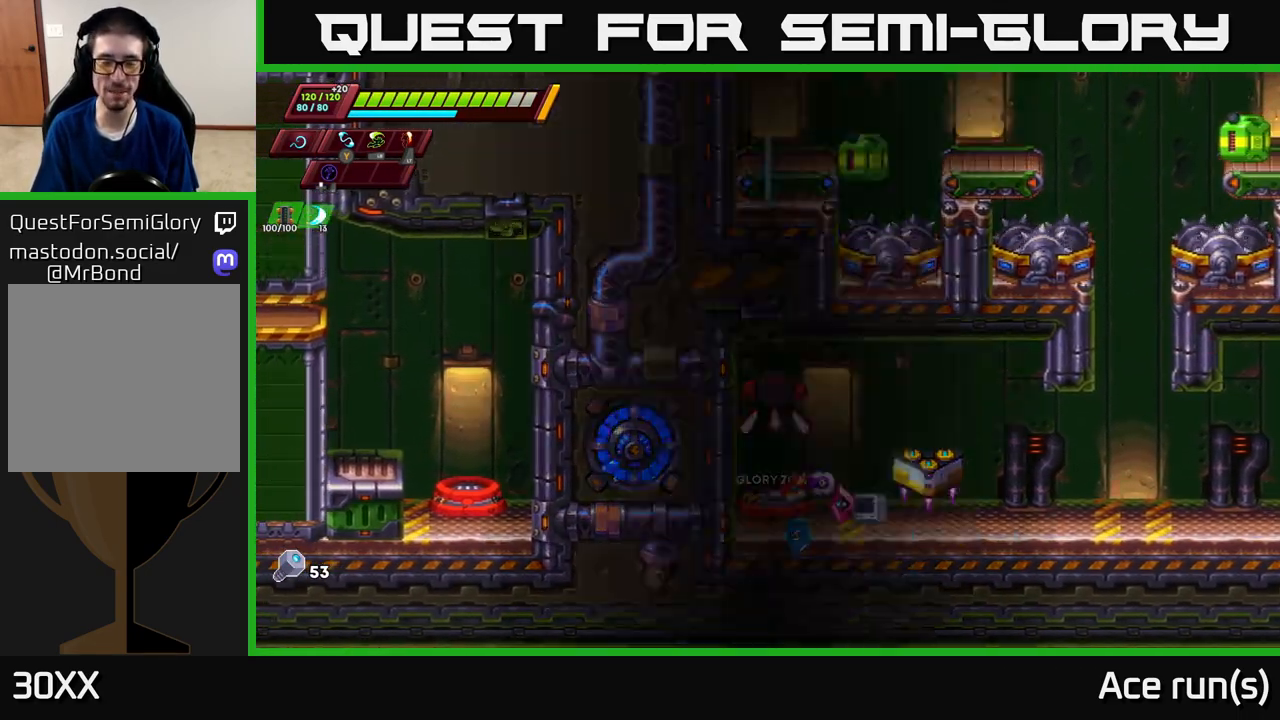
{"buttons": [], "left_stick": "center", "right_stick": "center", "events": []}
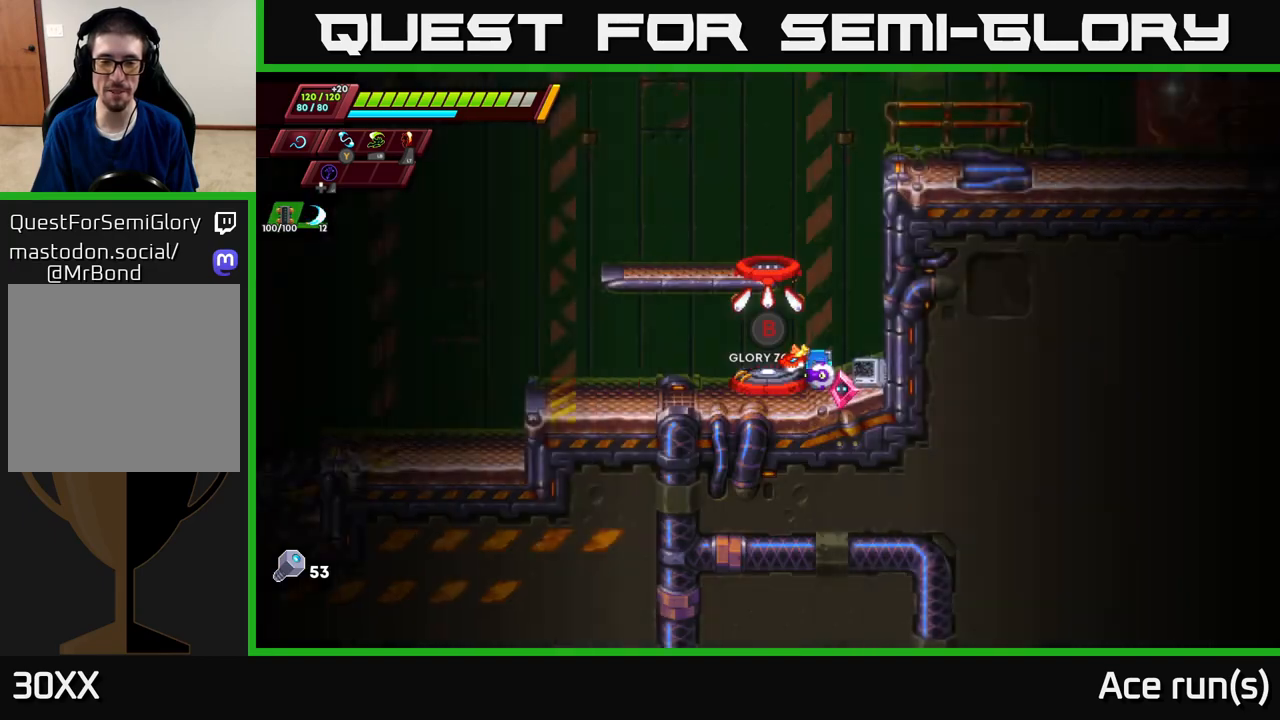
{"buttons": [], "left_stick": "center", "right_stick": "center", "events": []}
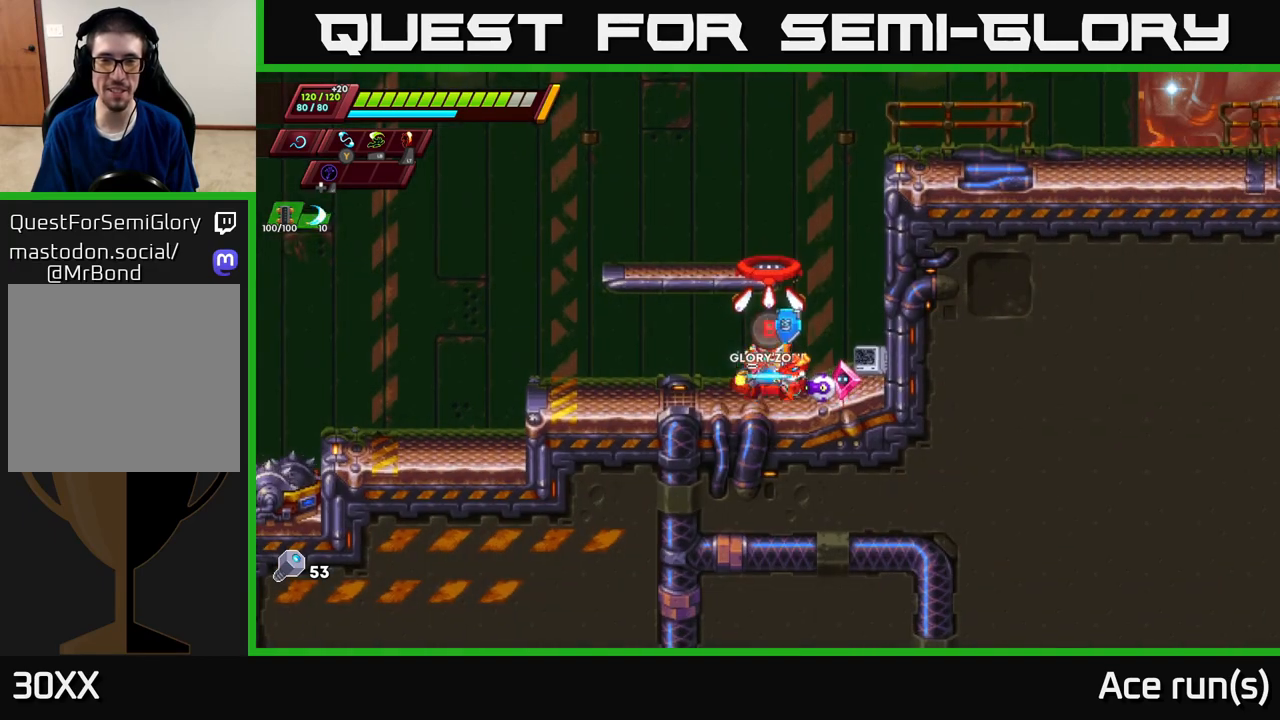
{"buttons": ["A", "R2"], "left_stick": "right", "right_stick": "center", "events": [[67, "left_stick", "right"], [133, "R2", "down"], [183, "A", "down"], [367, "A", "up"], [417, "A", "down"]]}